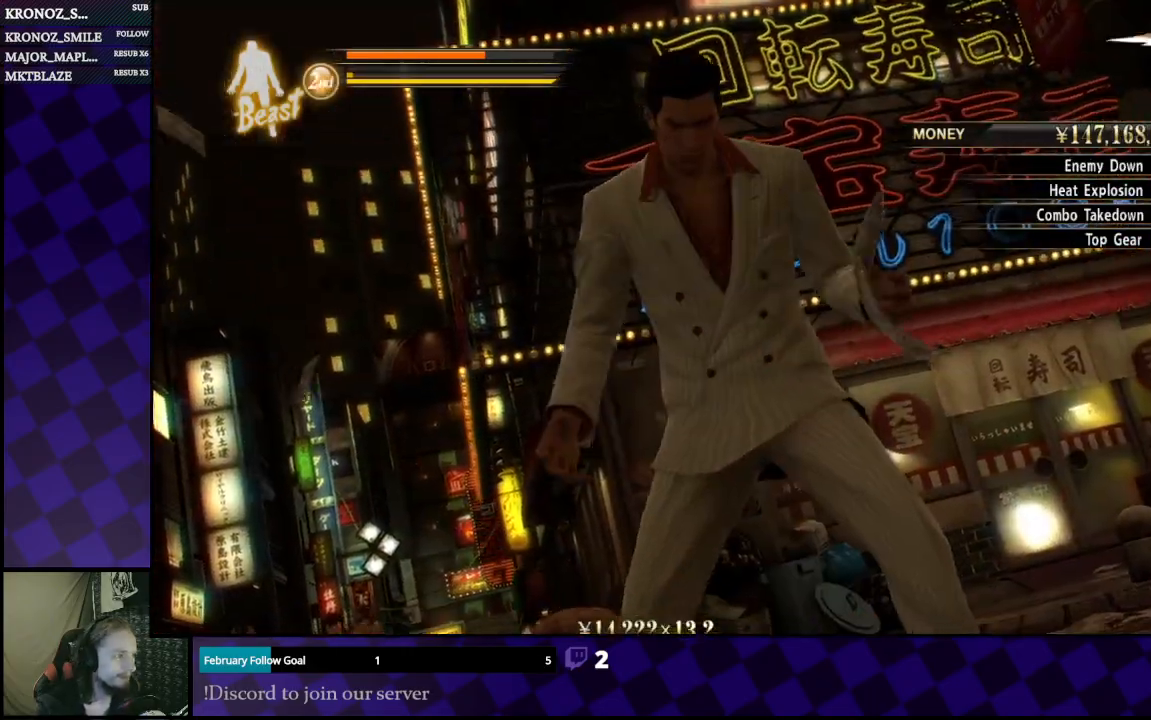
Gameplay with a controller (Xbox layout); each line is a JSON object with the inputs held at the frame after it. "events" lists button and stick changes between this image and that frame as [ms after this image, input, new state], when the widget could be followed in between.
{"buttons": [], "left_stick": "center", "right_stick": "center", "events": []}
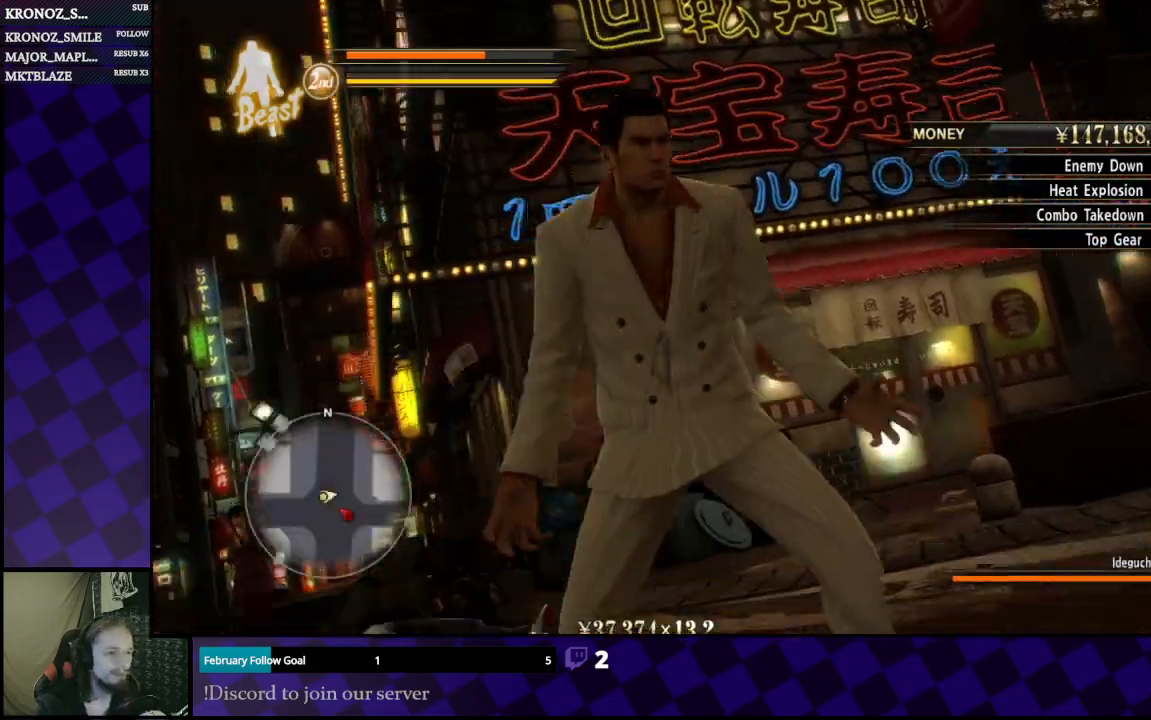
{"buttons": [], "left_stick": "center", "right_stick": "center", "events": [[267, "A", "down"], [467, "A", "up"]]}
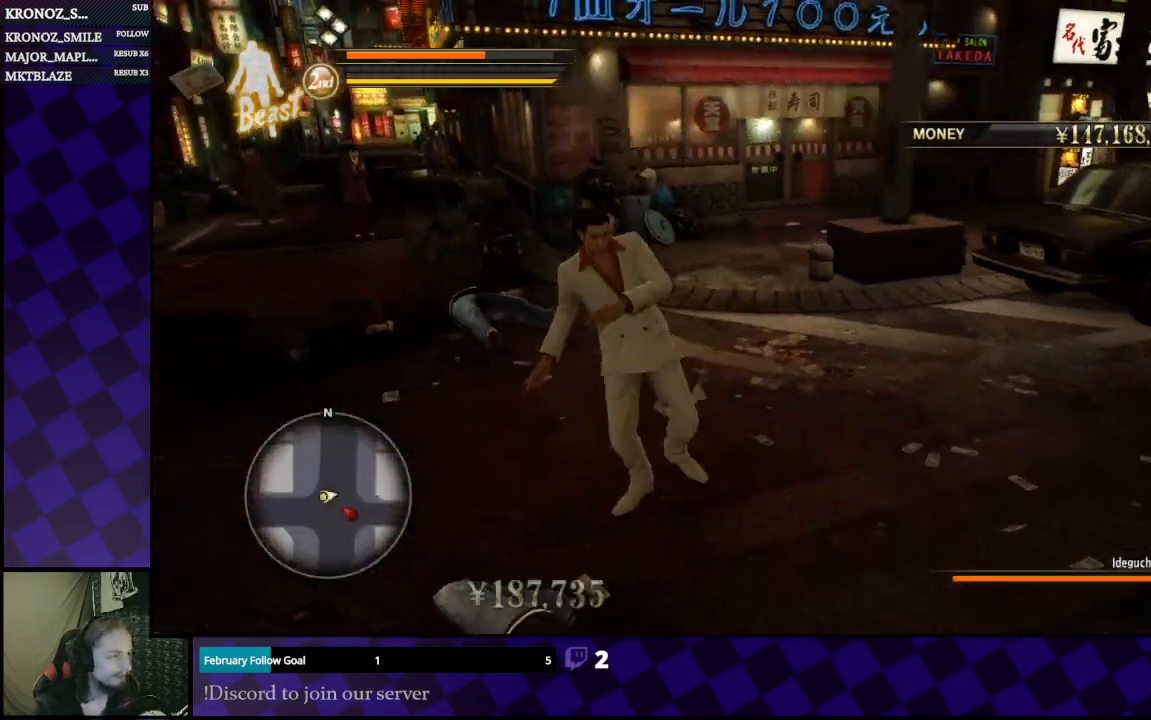
{"buttons": [], "left_stick": "center", "right_stick": "center", "events": []}
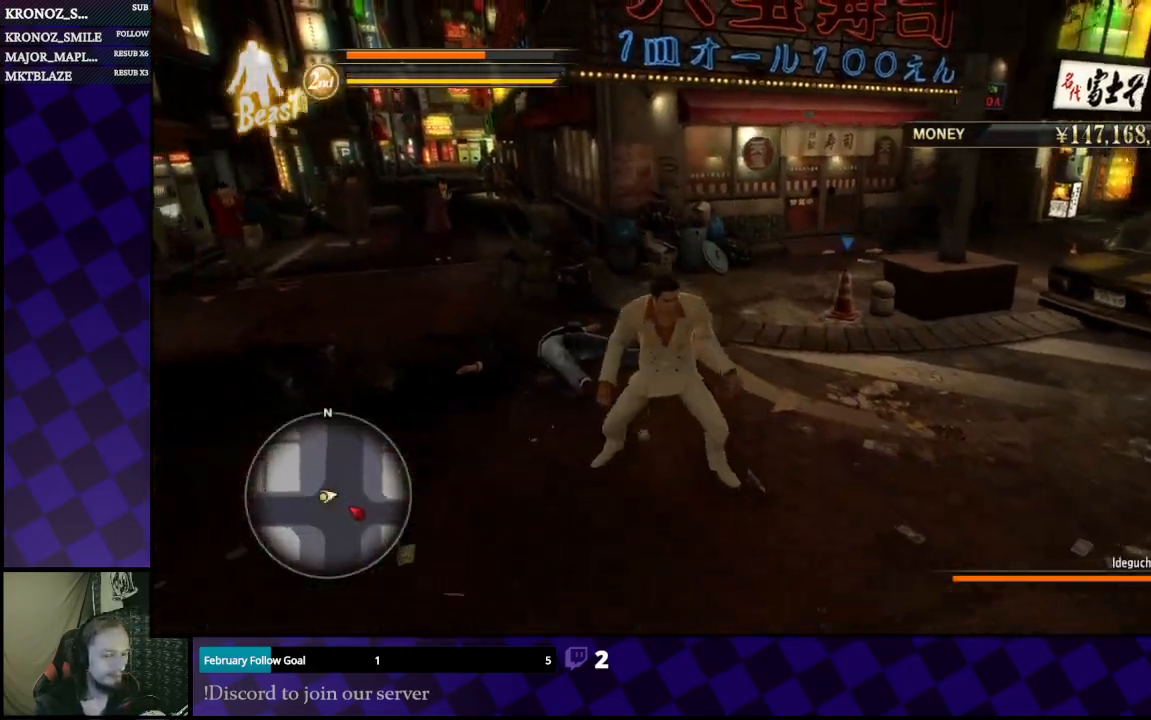
{"buttons": [], "left_stick": "center", "right_stick": "right", "events": [[67, "right_stick", "right"]]}
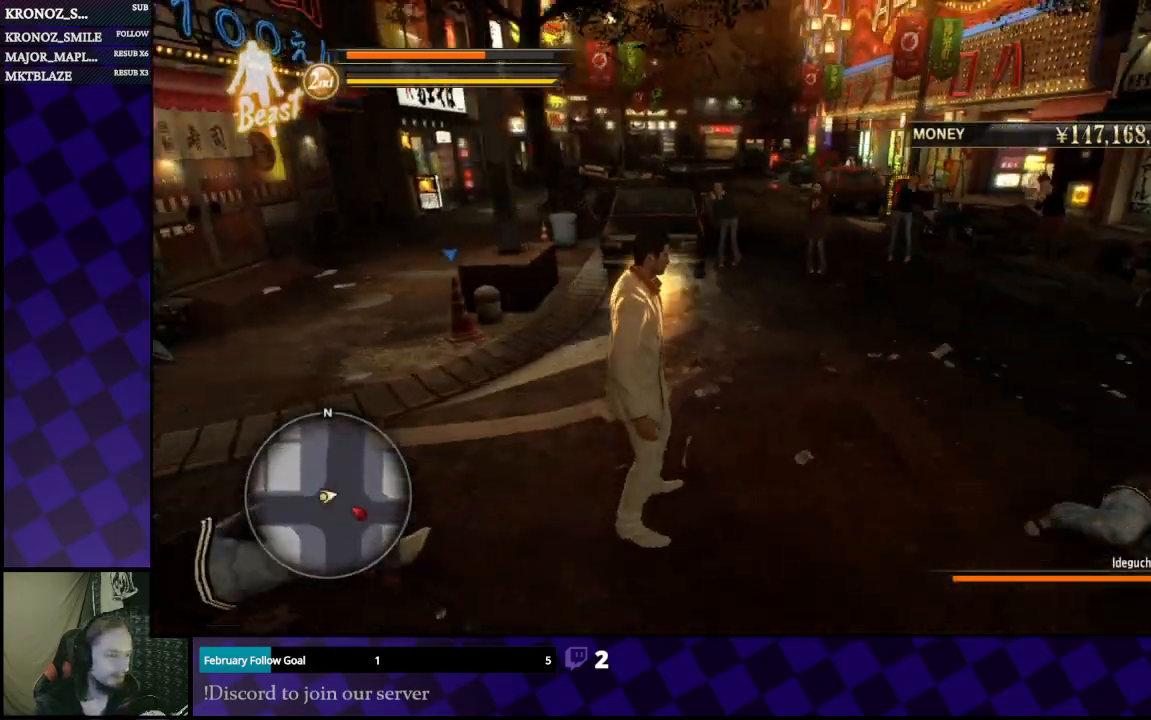
{"buttons": [], "left_stick": "left", "right_stick": "center", "events": [[333, "right_stick", "center"], [433, "left_stick", "left"]]}
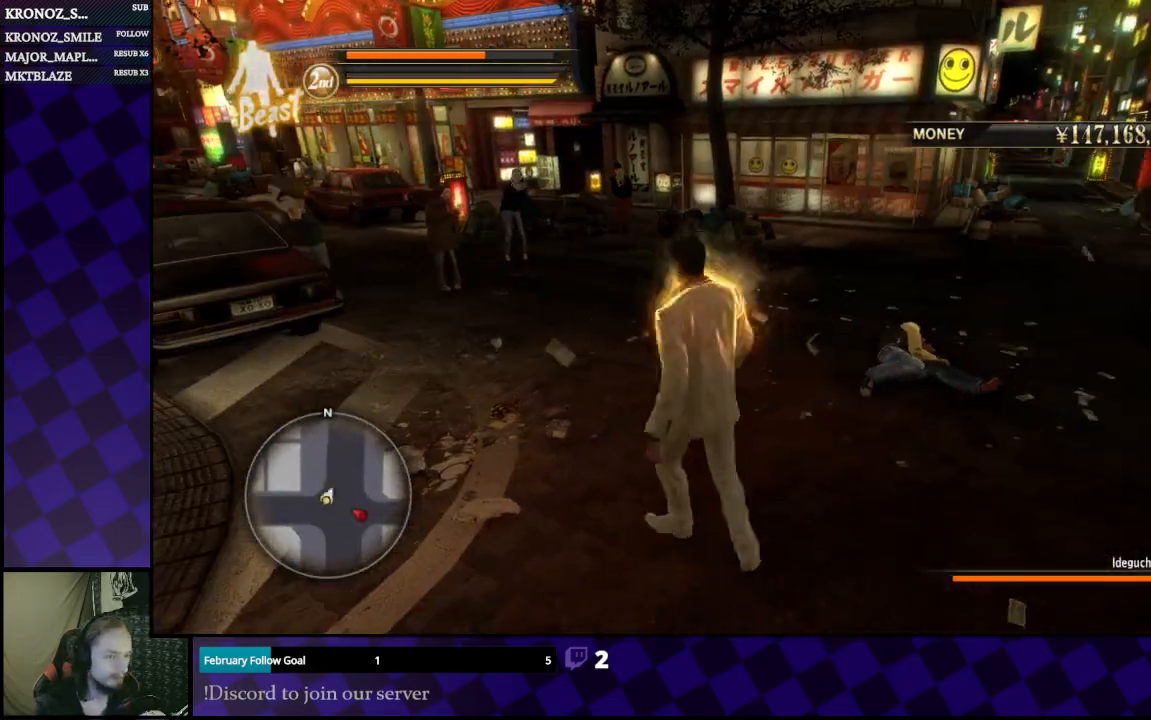
{"buttons": [], "left_stick": "left", "right_stick": "center", "events": [[167, "right_stick", "right"], [367, "right_stick", "center"]]}
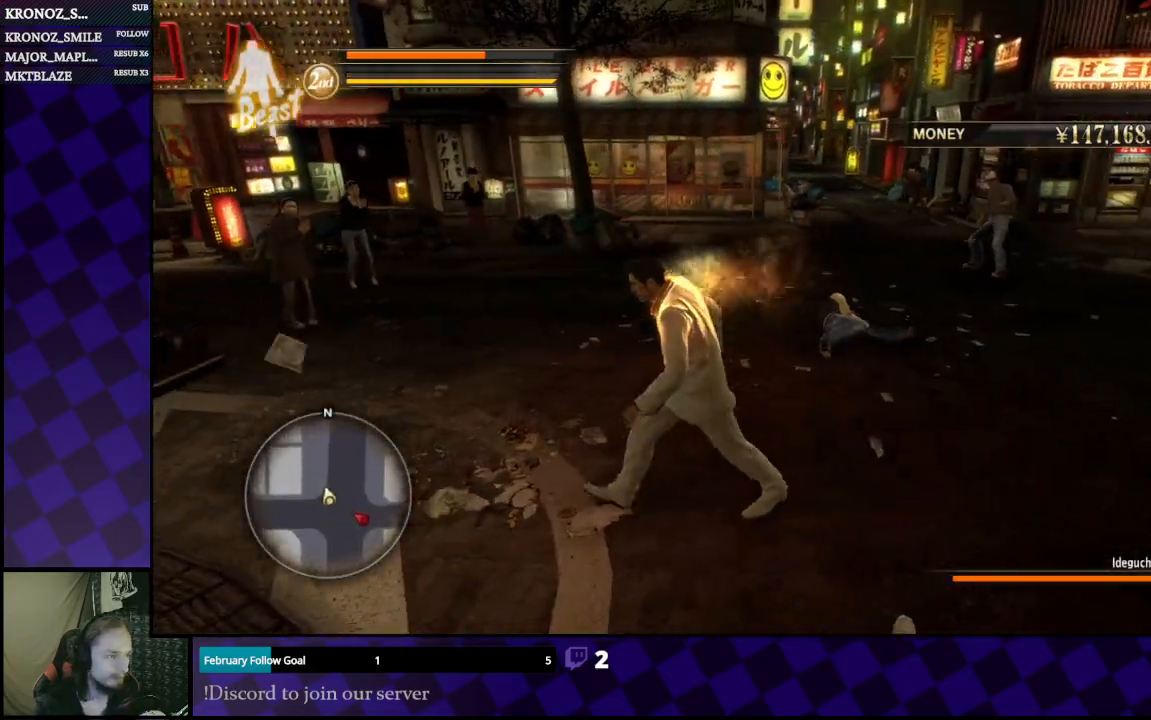
{"buttons": [], "left_stick": "down-left", "right_stick": "center", "events": [[33, "left_stick", "down-left"]]}
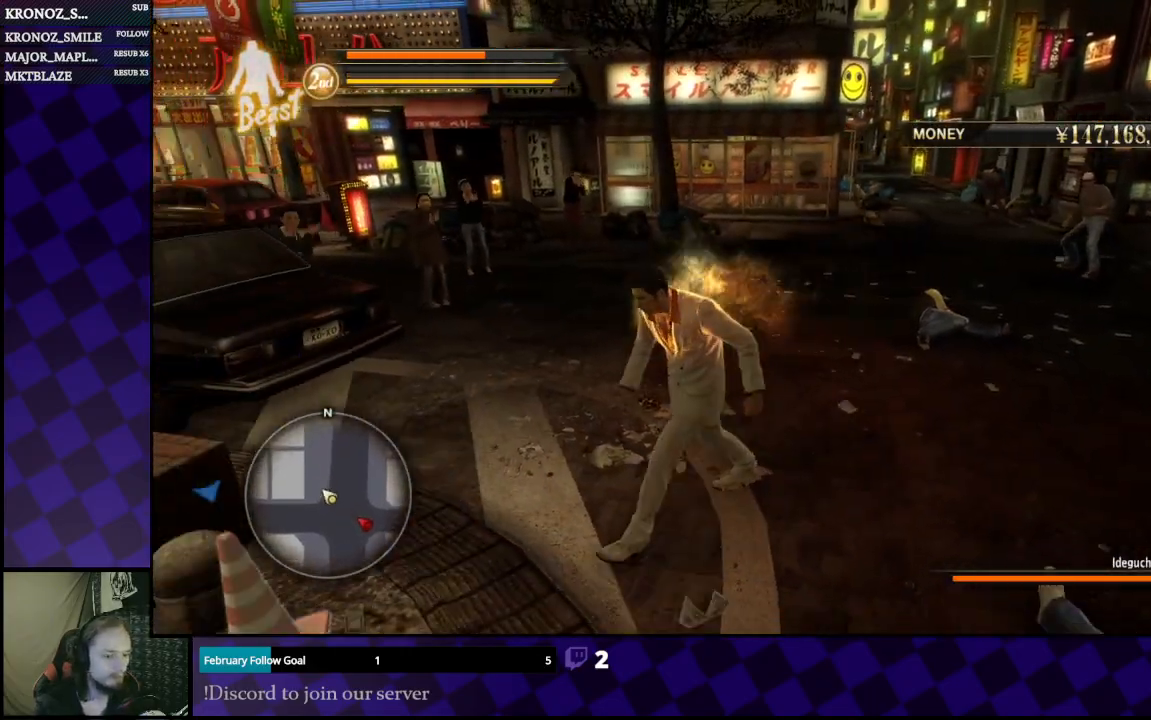
{"buttons": [], "left_stick": "left", "right_stick": "center", "events": [[367, "left_stick", "left"]]}
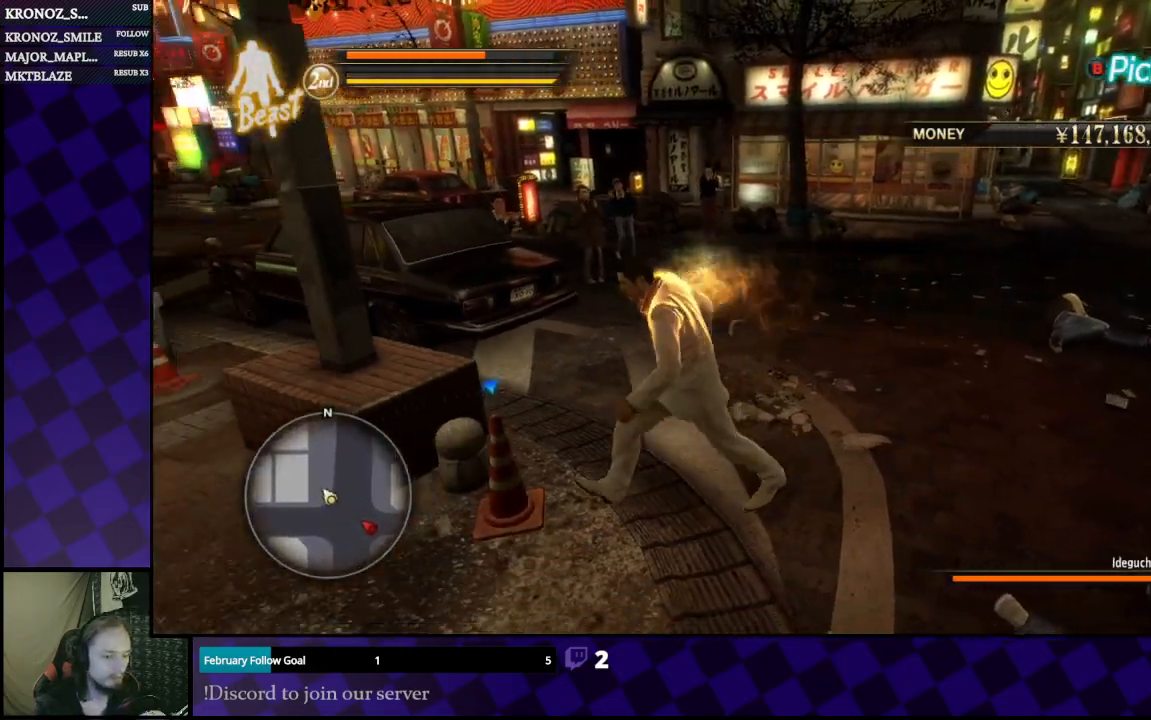
{"buttons": [], "left_stick": "right", "right_stick": "right", "events": [[133, "B", "down"], [233, "B", "up"], [267, "left_stick", "down-right"], [367, "left_stick", "right"], [400, "right_stick", "right"]]}
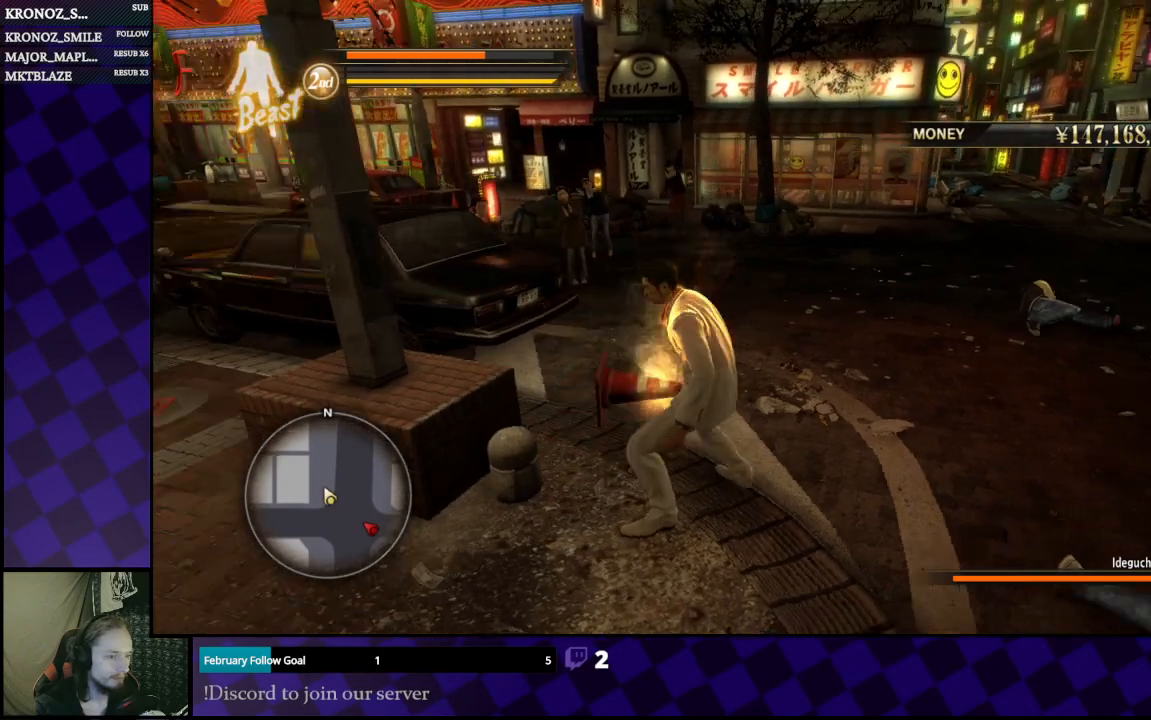
{"buttons": [], "left_stick": "up", "right_stick": "center", "events": [[267, "right_stick", "center"], [300, "left_stick", "up"]]}
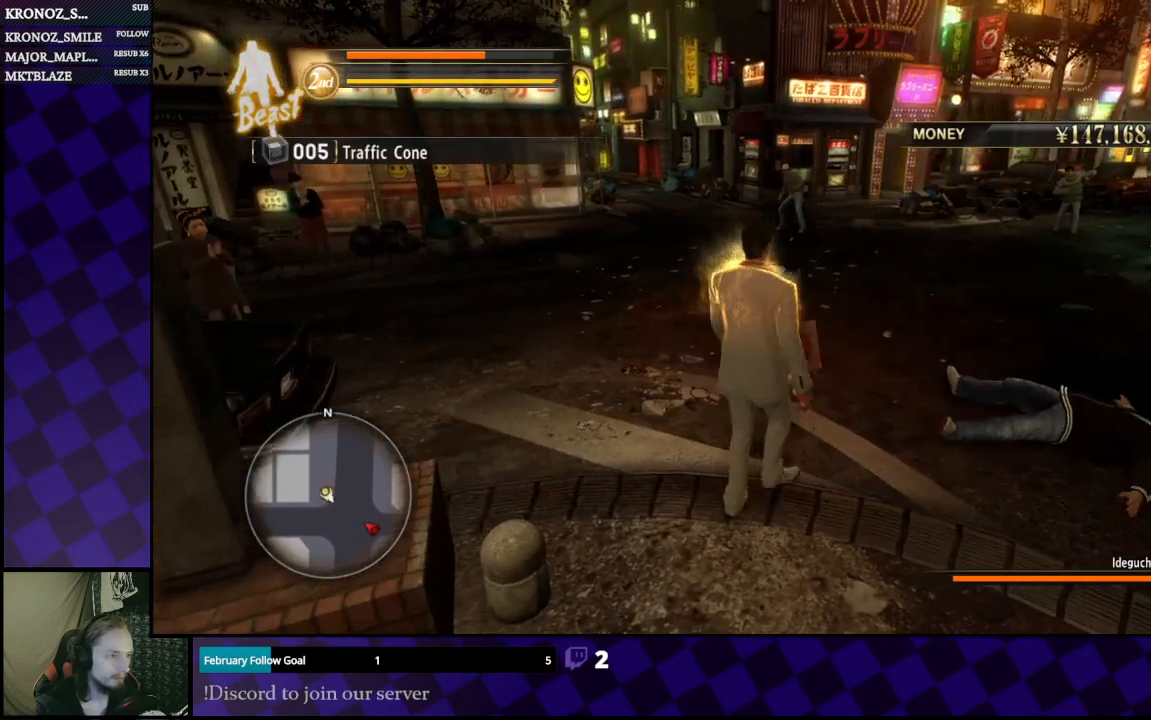
{"buttons": [], "left_stick": "up-left", "right_stick": "left", "events": [[67, "right_stick", "right"], [167, "right_stick", "center"], [400, "left_stick", "up-left"], [467, "right_stick", "left"]]}
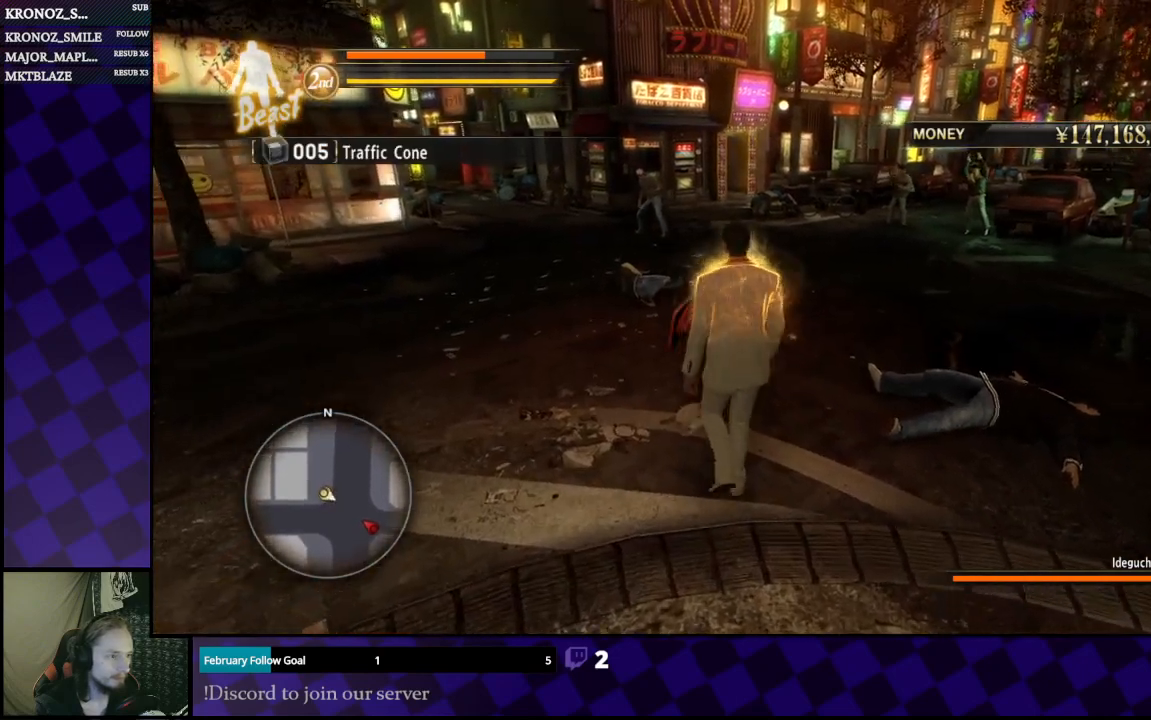
{"buttons": ["B"], "left_stick": "up", "right_stick": "center", "events": [[100, "right_stick", "center"], [133, "left_stick", "up"], [400, "B", "down"]]}
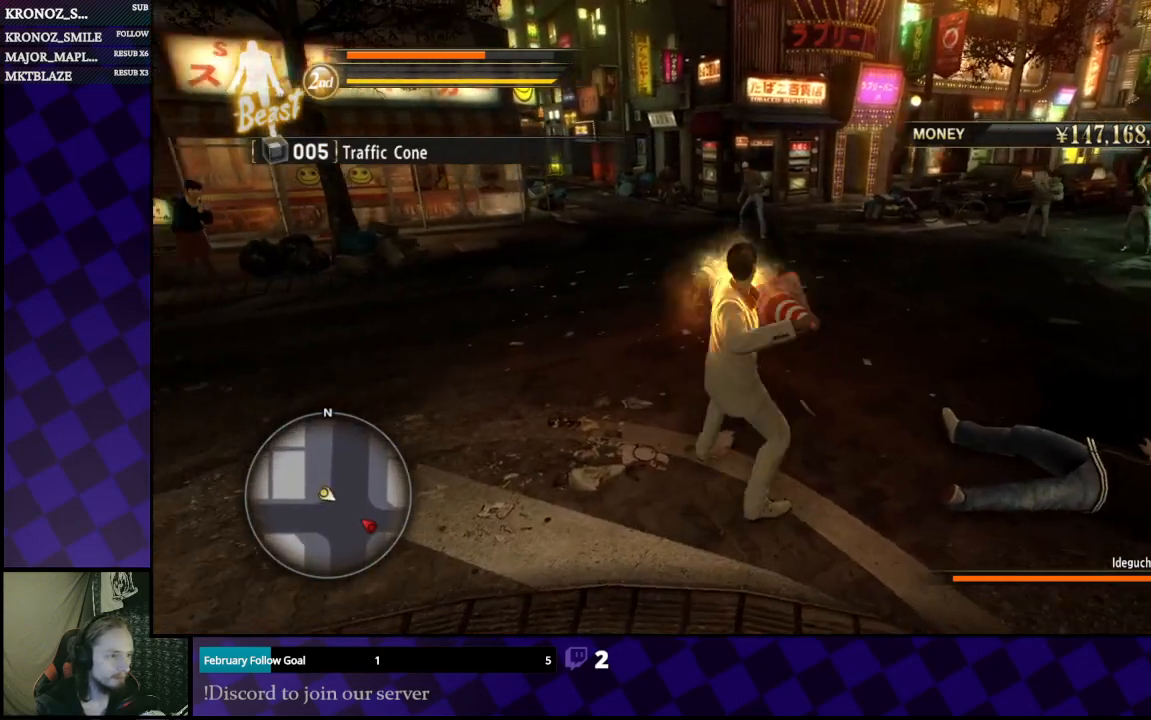
{"buttons": [], "left_stick": "up", "right_stick": "center", "events": [[33, "B", "up"]]}
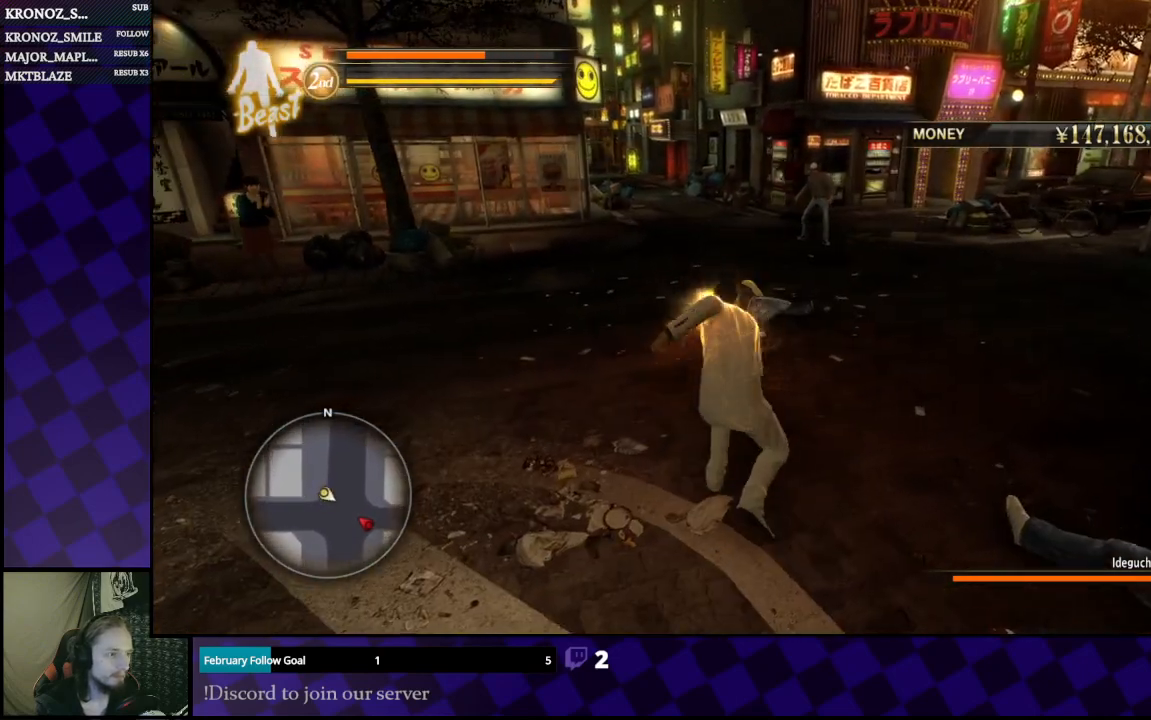
{"buttons": [], "left_stick": "up", "right_stick": "center", "events": [[33, "left_stick", "center"], [400, "left_stick", "up"]]}
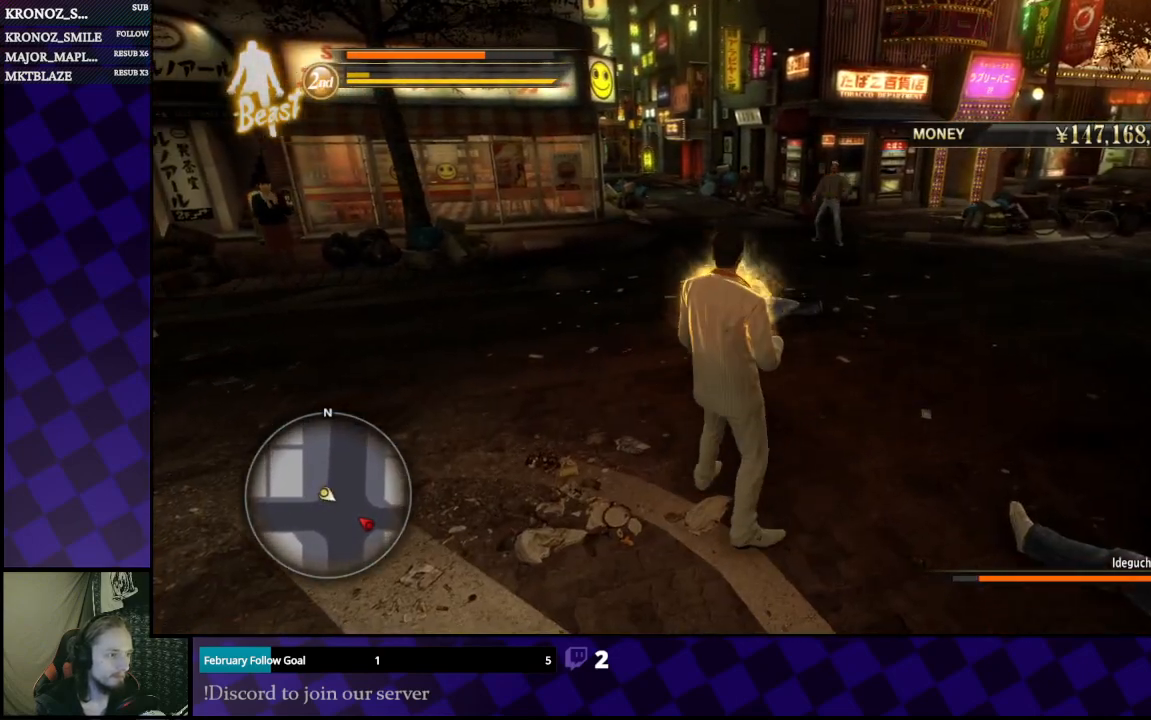
{"buttons": [], "left_stick": "up", "right_stick": "right", "events": [[433, "right_stick", "right"]]}
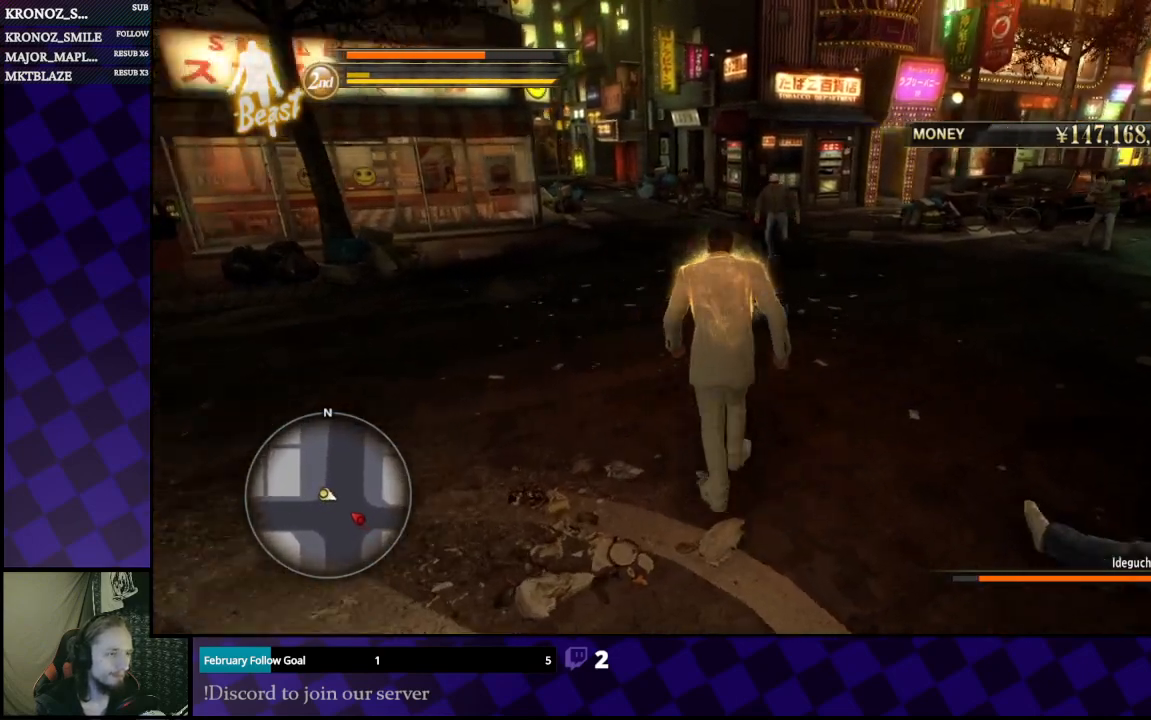
{"buttons": [], "left_stick": "up", "right_stick": "center", "events": [[67, "right_stick", "center"]]}
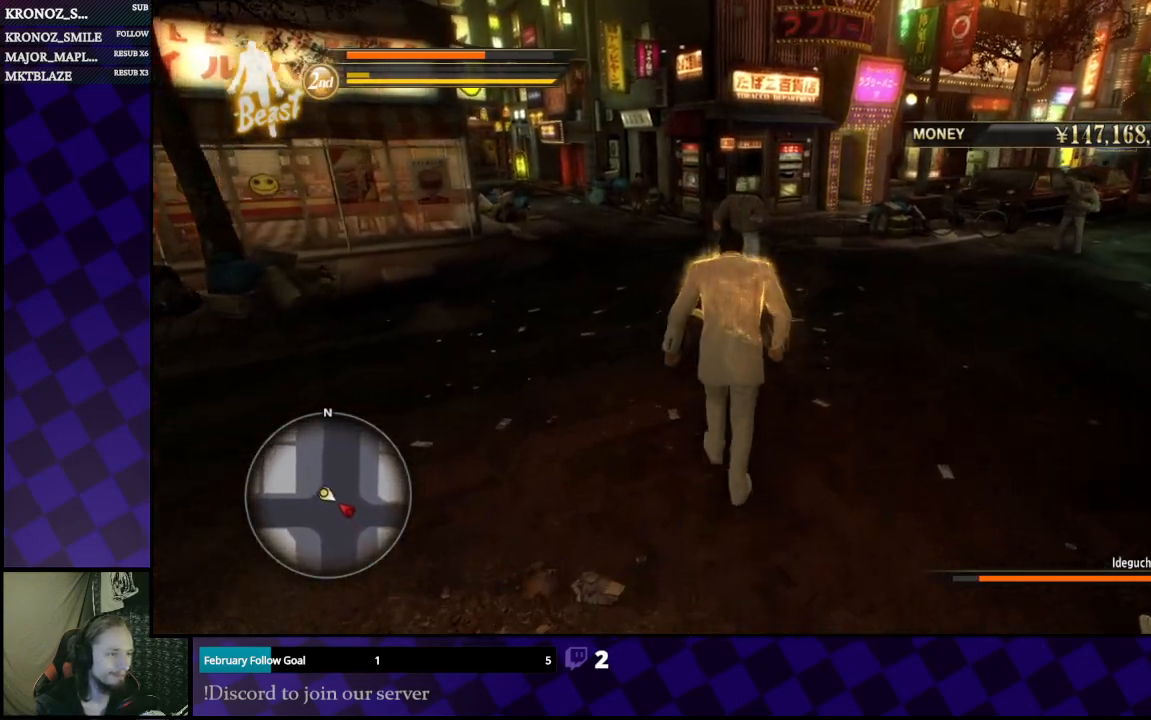
{"buttons": ["X"], "left_stick": "up", "right_stick": "center", "events": [[167, "X", "down"], [233, "X", "up"], [333, "X", "down"], [400, "X", "up"], [500, "X", "down"]]}
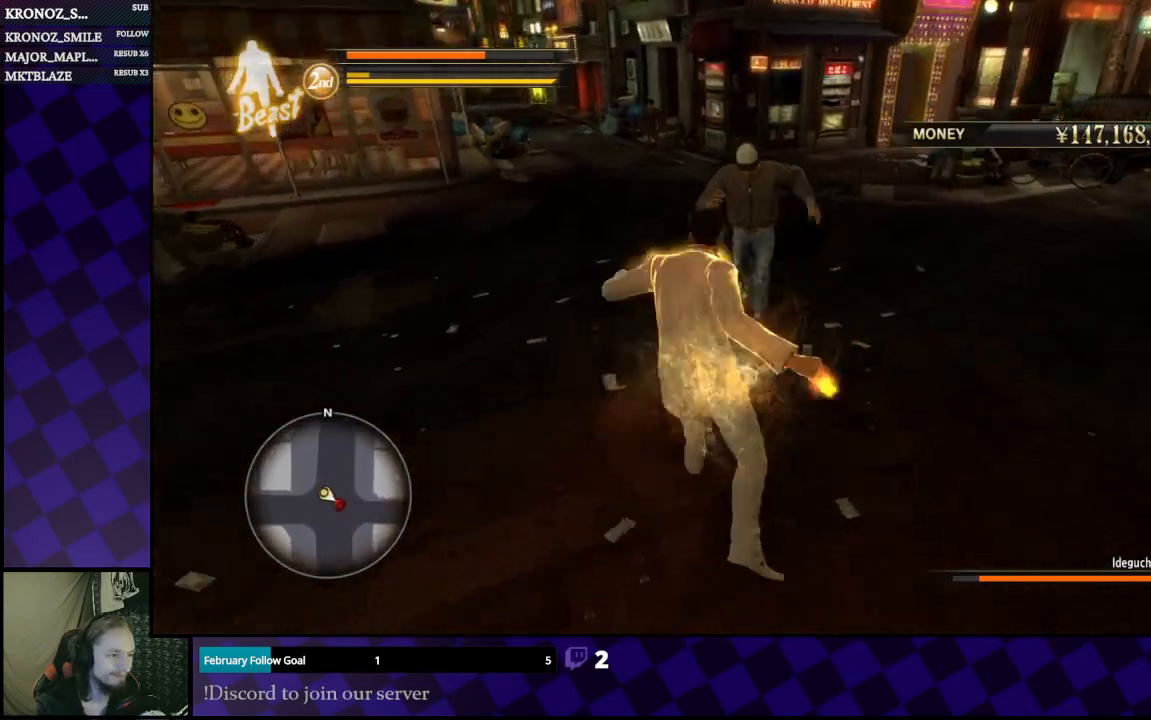
{"buttons": [], "left_stick": "up-right", "right_stick": "center", "events": [[67, "X", "up"], [133, "X", "down"], [200, "X", "up"], [267, "X", "down"], [333, "X", "up"], [367, "left_stick", "up-right"], [400, "X", "down"], [467, "X", "up"]]}
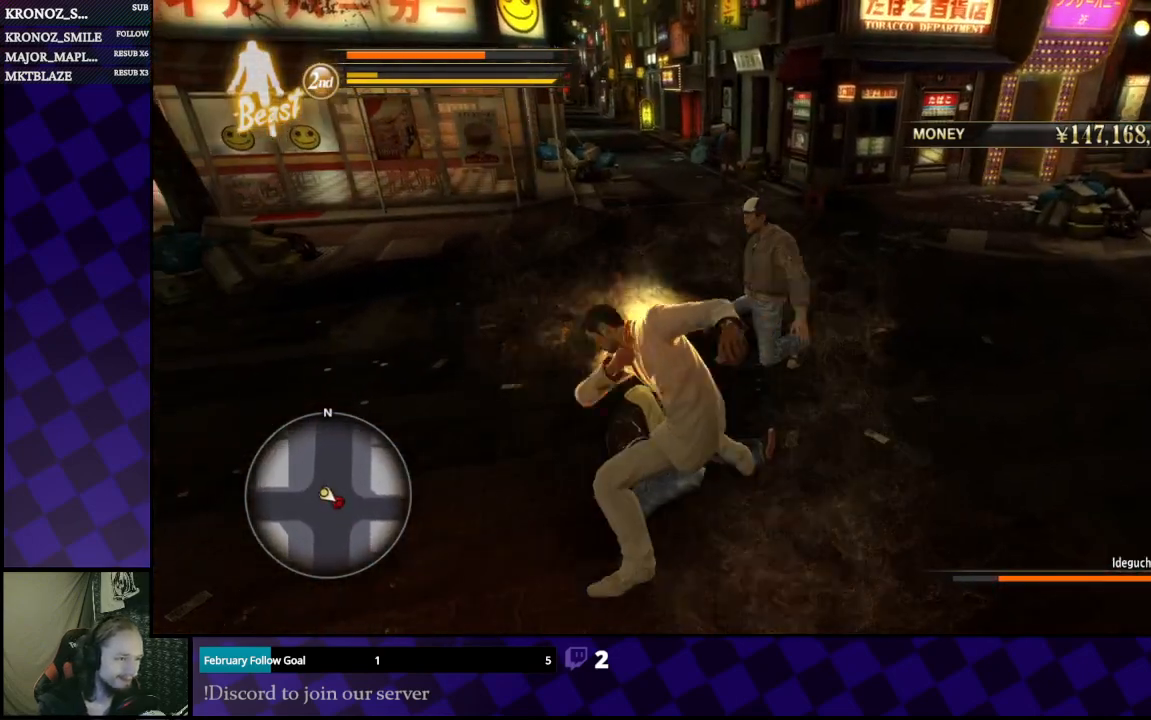
{"buttons": [], "left_stick": "up-right", "right_stick": "center", "events": [[33, "X", "down"], [100, "X", "up"], [300, "Y", "down"], [367, "Y", "up"], [433, "Y", "down"], [500, "Y", "up"]]}
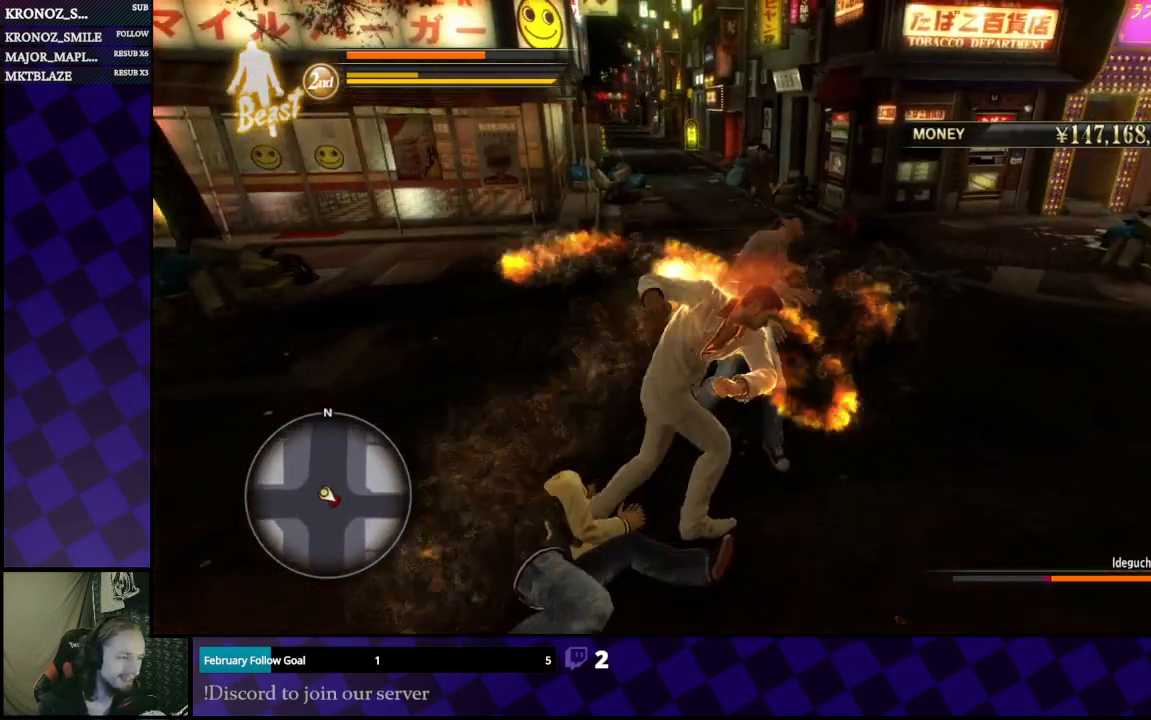
{"buttons": ["Y"], "left_stick": "up-right", "right_stick": "center", "events": [[67, "Y", "down"], [167, "Y", "up"], [200, "Y", "down"], [300, "Y", "up"], [367, "Y", "down"], [433, "Y", "up"], [500, "Y", "down"]]}
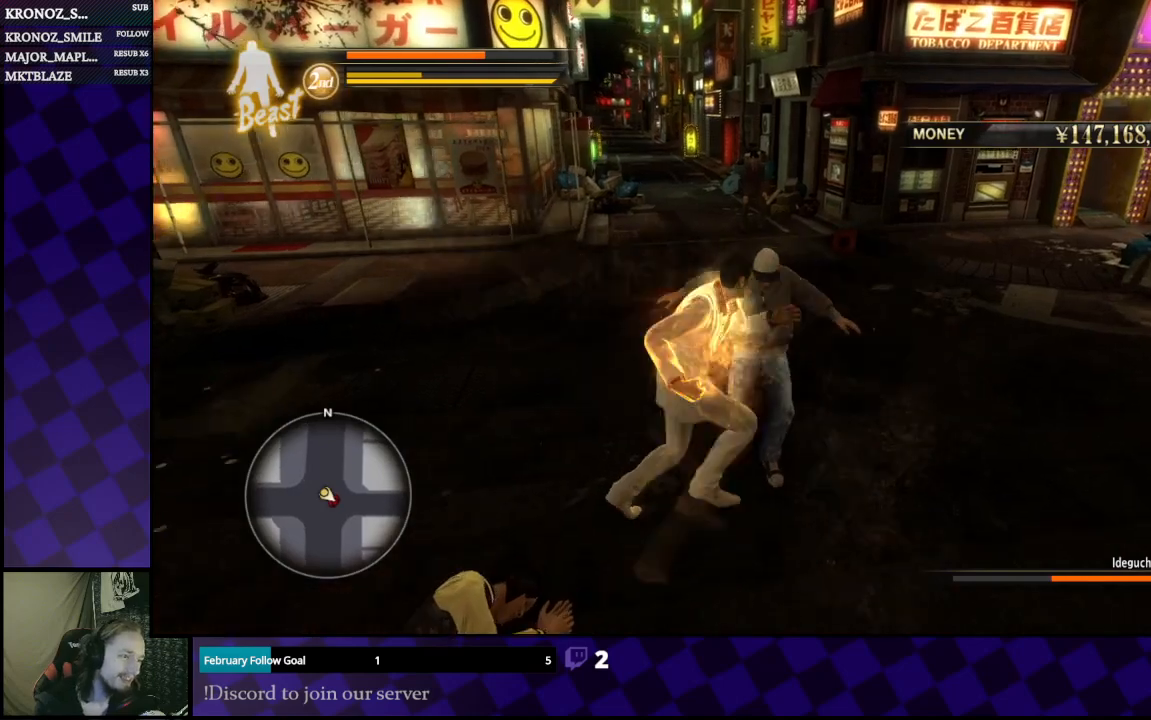
{"buttons": [], "left_stick": "up-right", "right_stick": "center", "events": [[33, "Y", "up"], [100, "Y", "down"], [167, "Y", "up"]]}
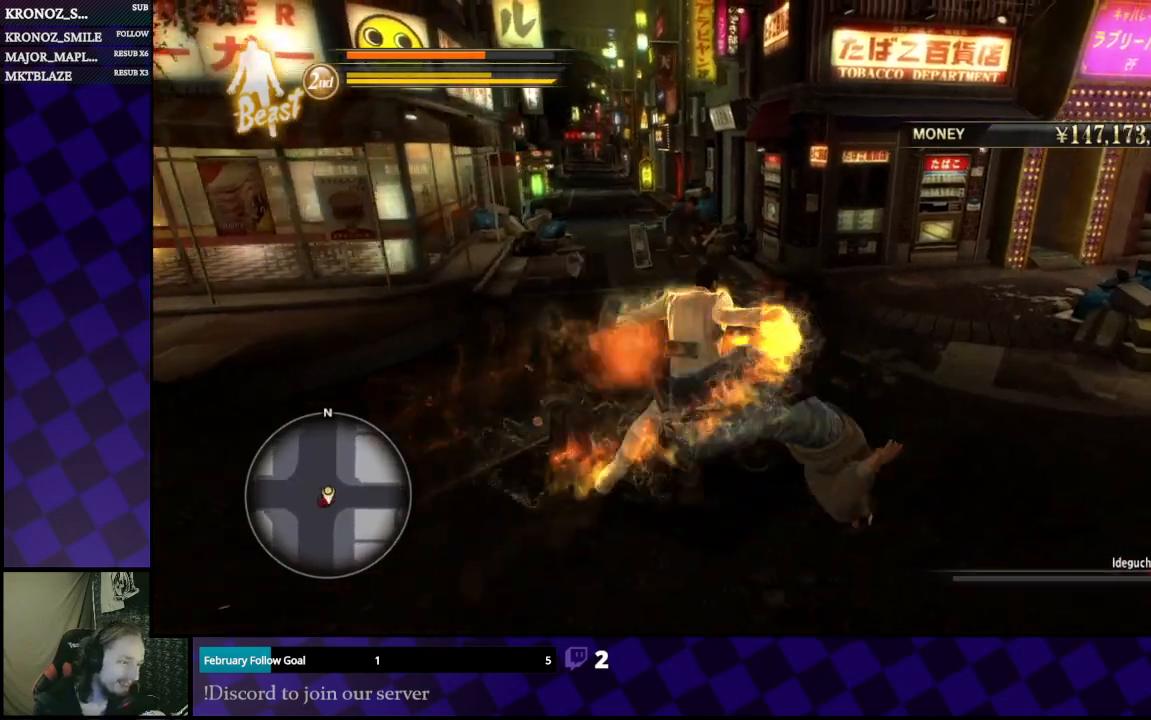
{"buttons": [], "left_stick": "center", "right_stick": "center", "events": [[100, "left_stick", "right"], [333, "left_stick", "center"]]}
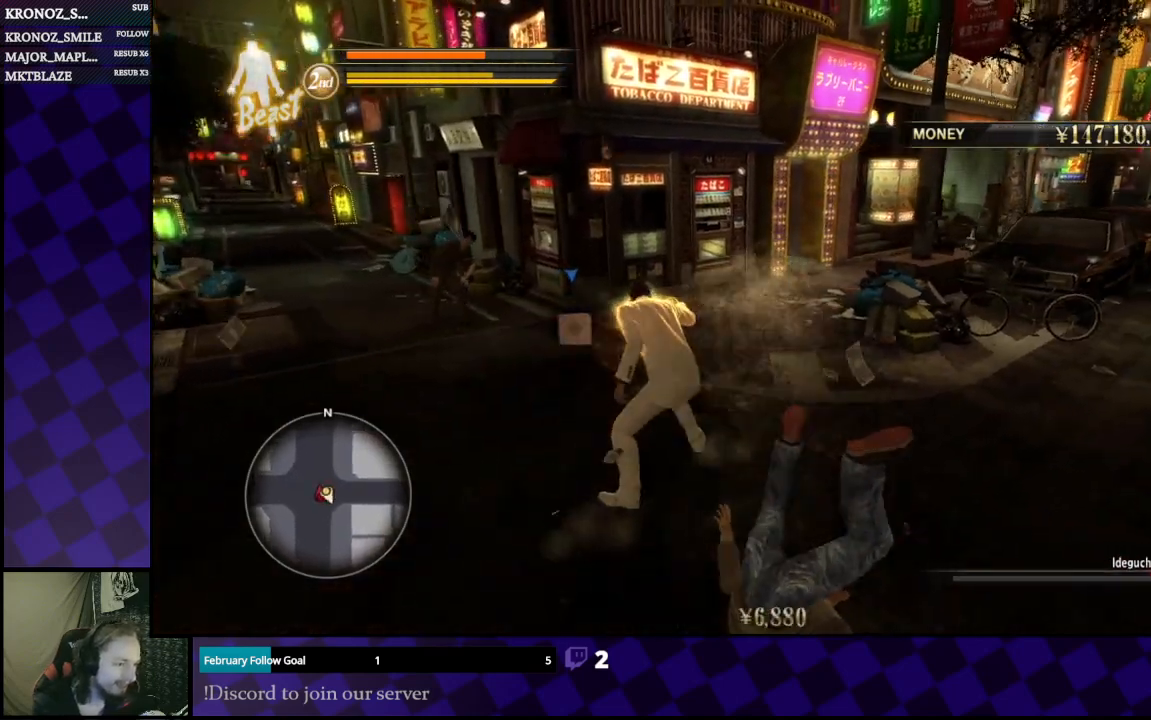
{"buttons": [], "left_stick": "right", "right_stick": "center", "events": [[33, "left_stick", "down"], [100, "right_stick", "right"], [300, "right_stick", "center"], [500, "left_stick", "right"]]}
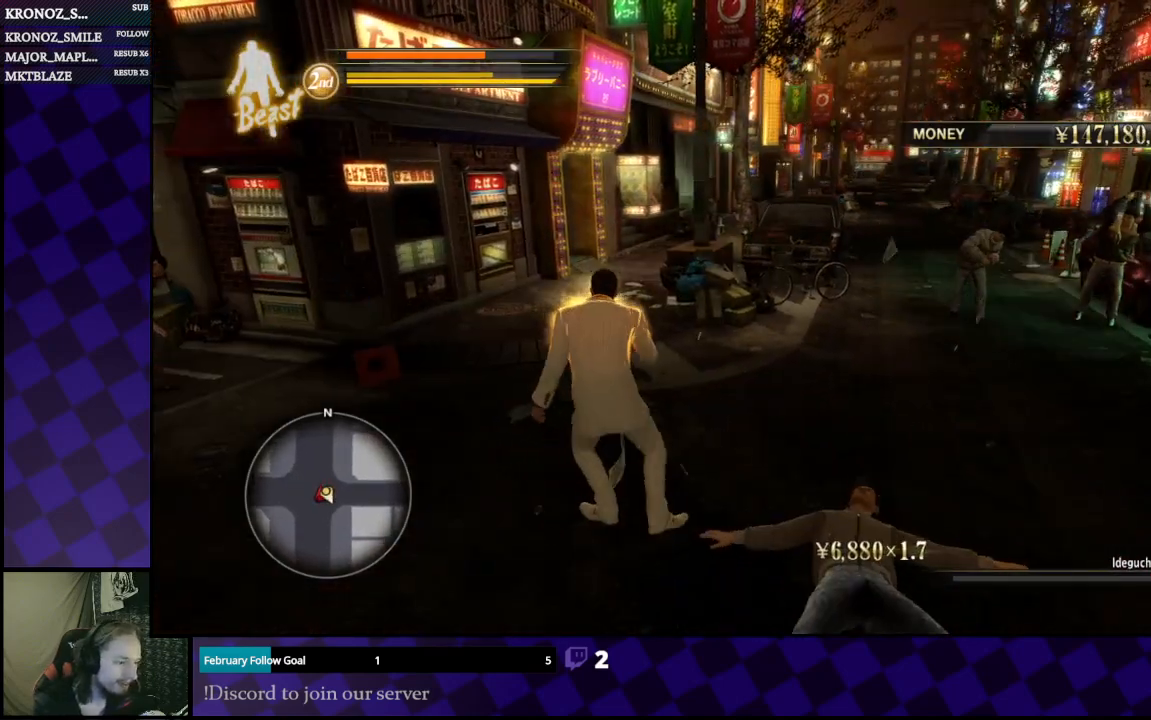
{"buttons": [], "left_stick": "up", "right_stick": "right", "events": [[67, "left_stick", "up"], [100, "right_stick", "right"], [267, "left_stick", "up-right"], [433, "left_stick", "up"]]}
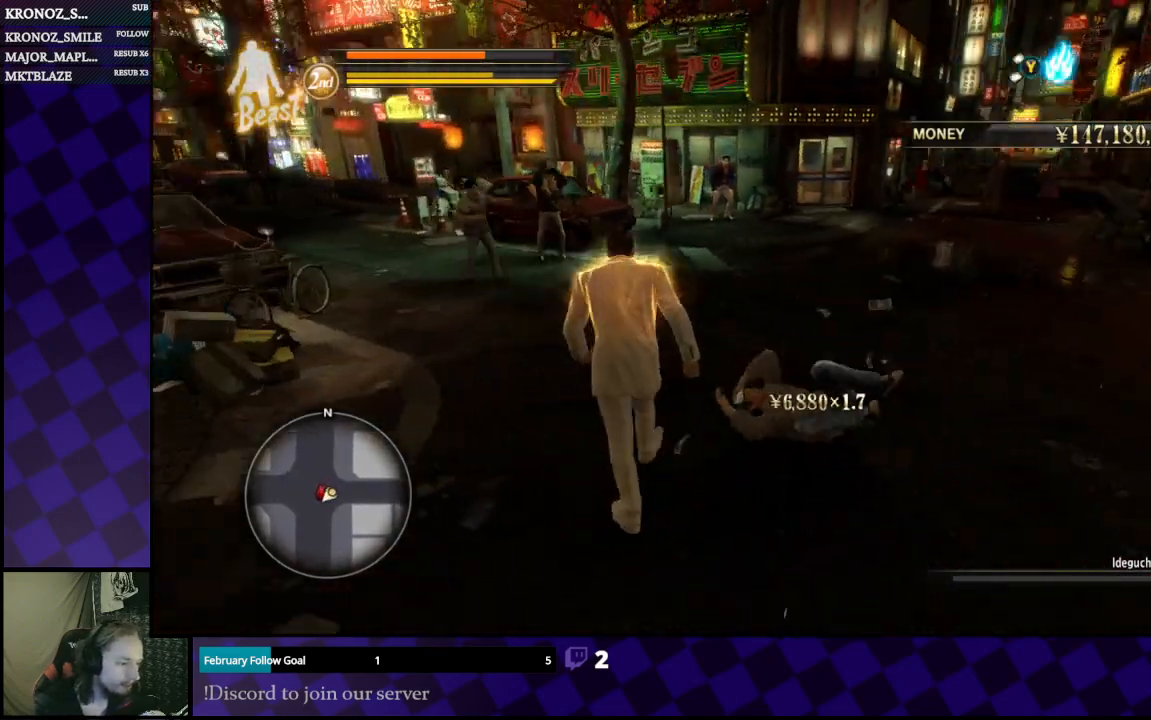
{"buttons": ["B"], "left_stick": "up-right", "right_stick": "center", "events": [[233, "left_stick", "up-right"], [233, "right_stick", "center"], [467, "B", "down"]]}
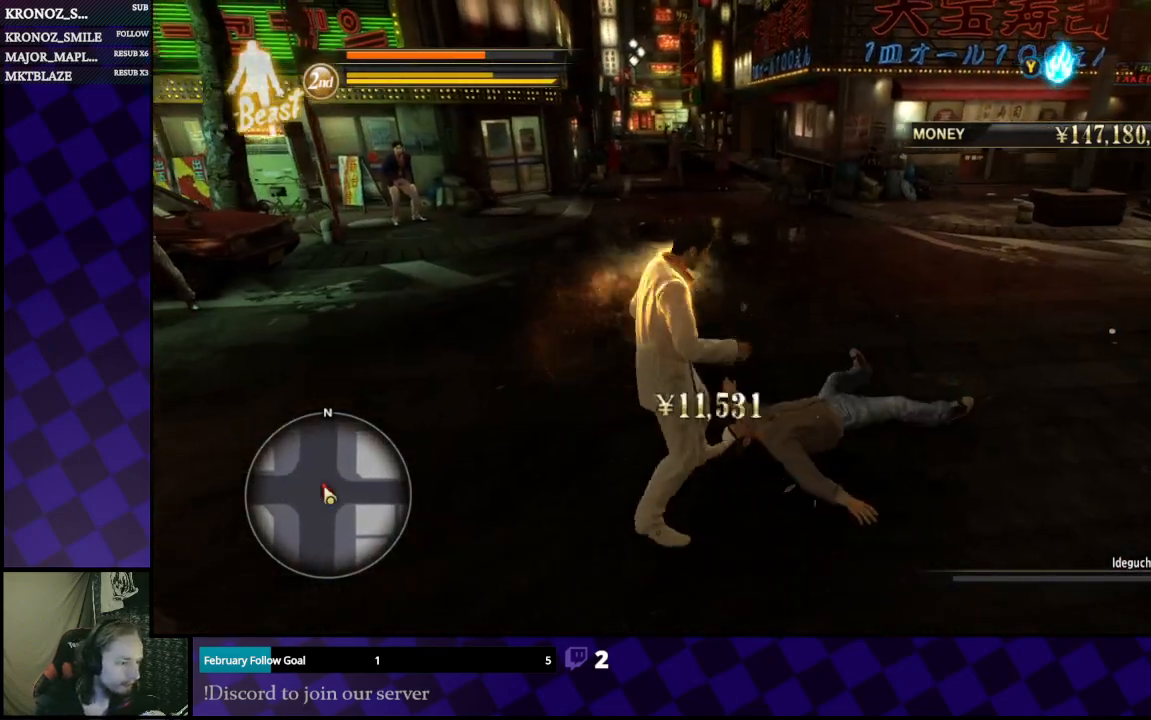
{"buttons": [], "left_stick": "center", "right_stick": "right", "events": [[133, "B", "up"], [167, "left_stick", "center"], [367, "right_stick", "right"]]}
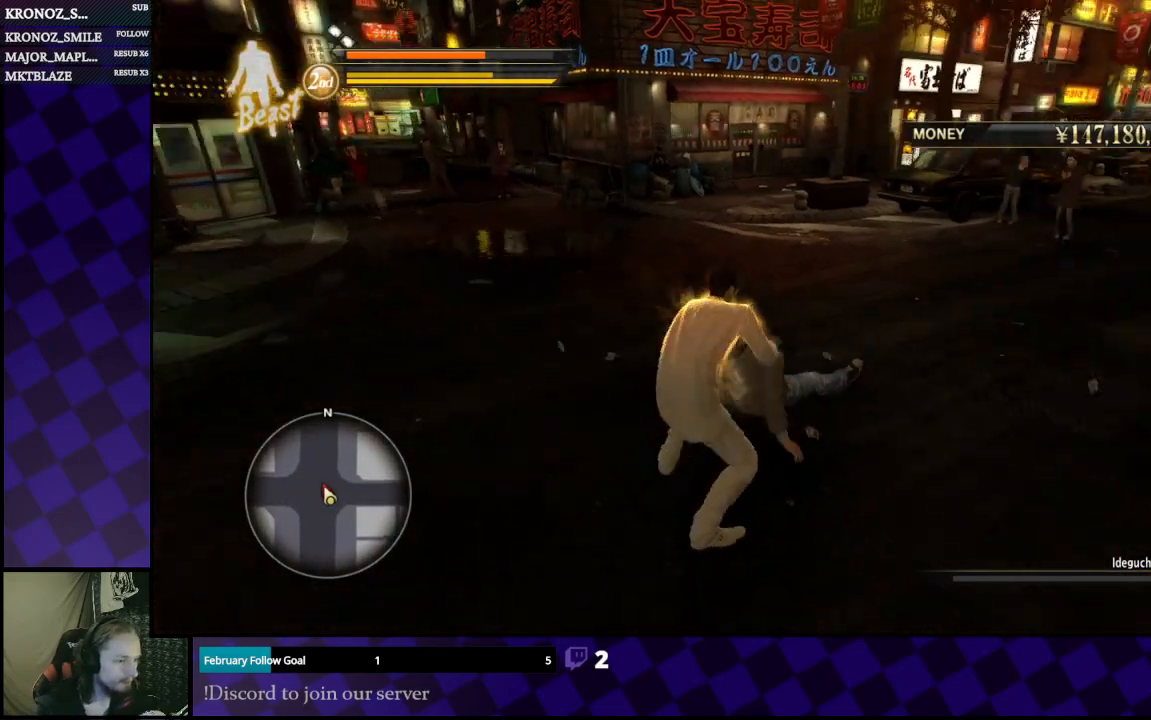
{"buttons": [], "left_stick": "center", "right_stick": "center", "events": [[67, "right_stick", "center"]]}
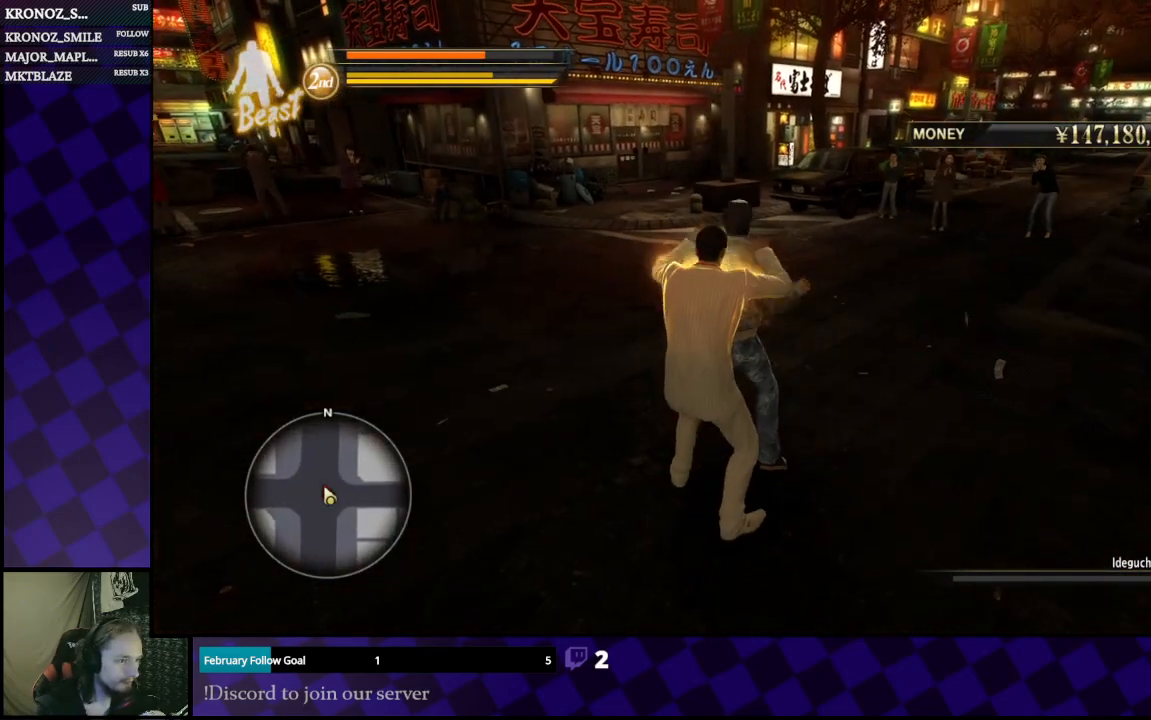
{"buttons": ["Y"], "left_stick": "center", "right_stick": "center", "events": [[367, "Y", "down"], [433, "Y", "up"], [500, "Y", "down"]]}
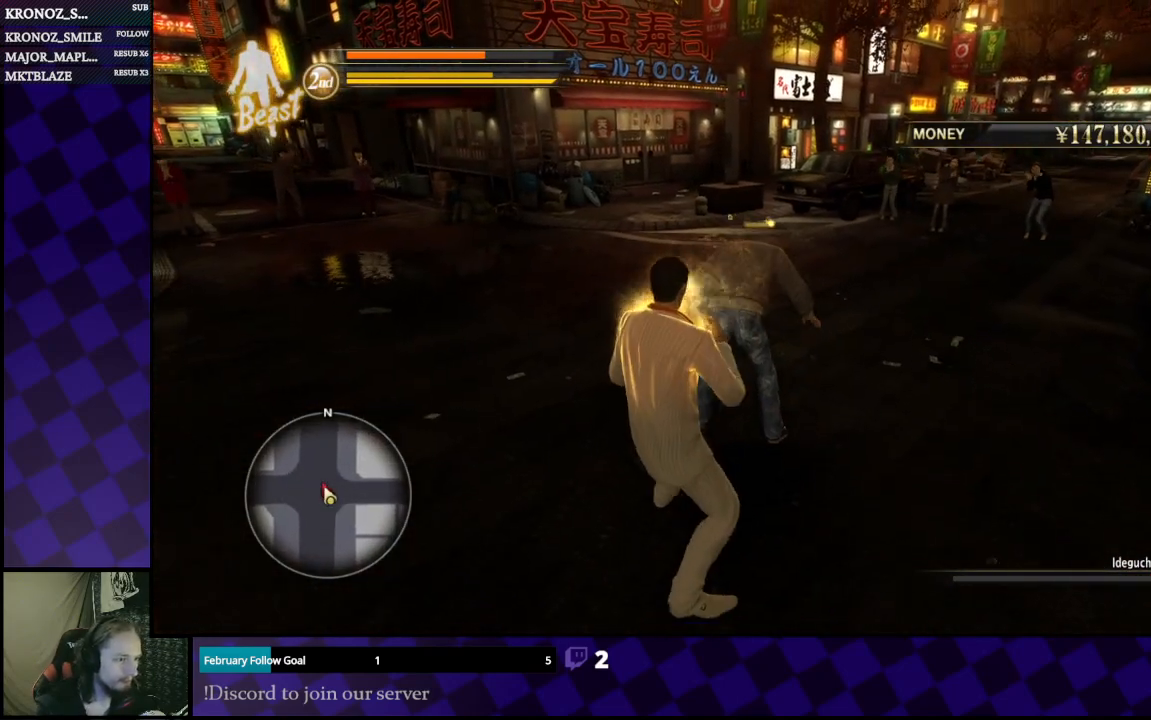
{"buttons": [], "left_stick": "up", "right_stick": "center", "events": [[67, "Y", "up"], [400, "left_stick", "up"]]}
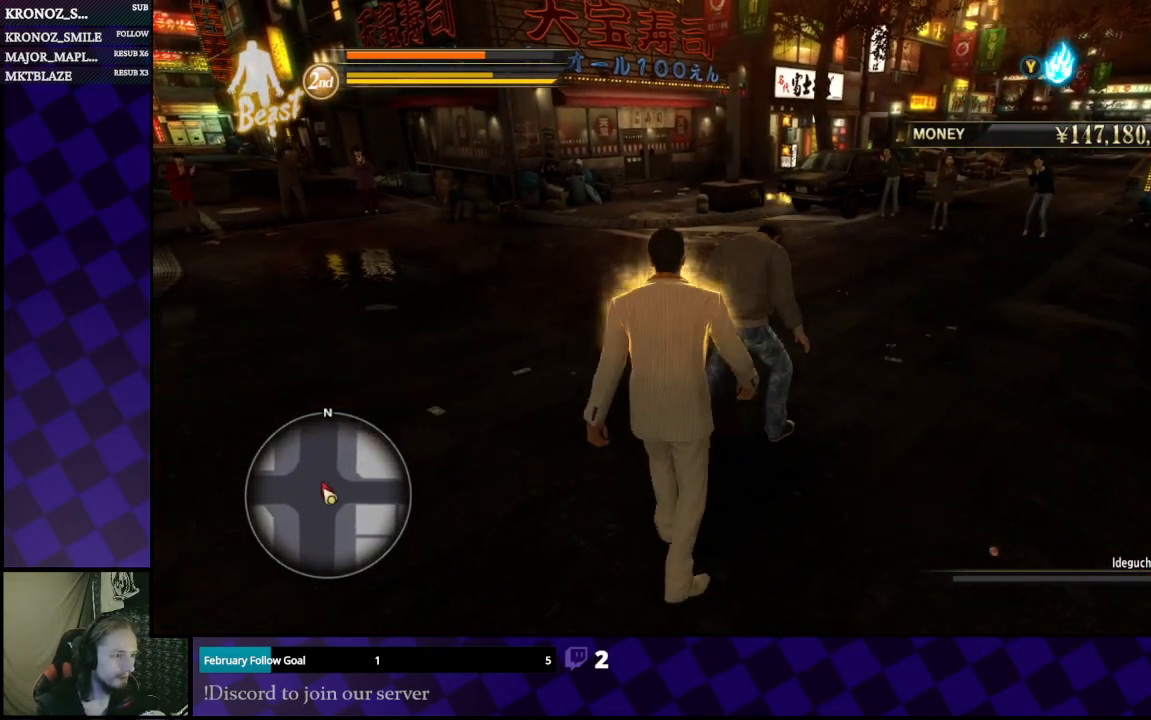
{"buttons": [], "left_stick": "center", "right_stick": "center", "events": [[133, "Y", "down"], [133, "left_stick", "center"], [300, "Y", "up"]]}